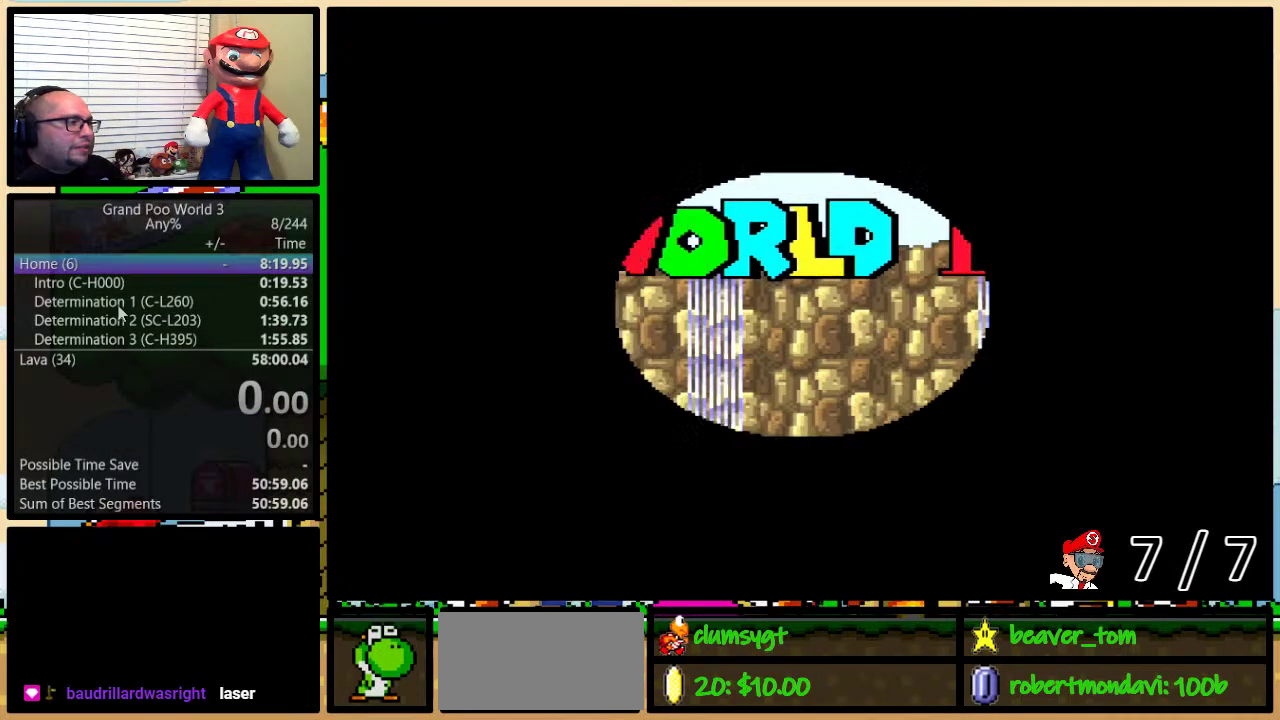
Gameplay with a controller (Nintendo layout); each line is a JSON object with the inputs held at the frame after it. "events" lists button and stick changes between this image and that frame as [ms after this image, input, new state], when the widget could be followed in between. Not read: L1 L3 R1 R3.
{"buttons": ["A"], "events": [[184, "A", "down"], [250, "A", "up"], [300, "DPAD_UP", "down"], [434, "A", "down"], [434, "DPAD_UP", "up"]]}
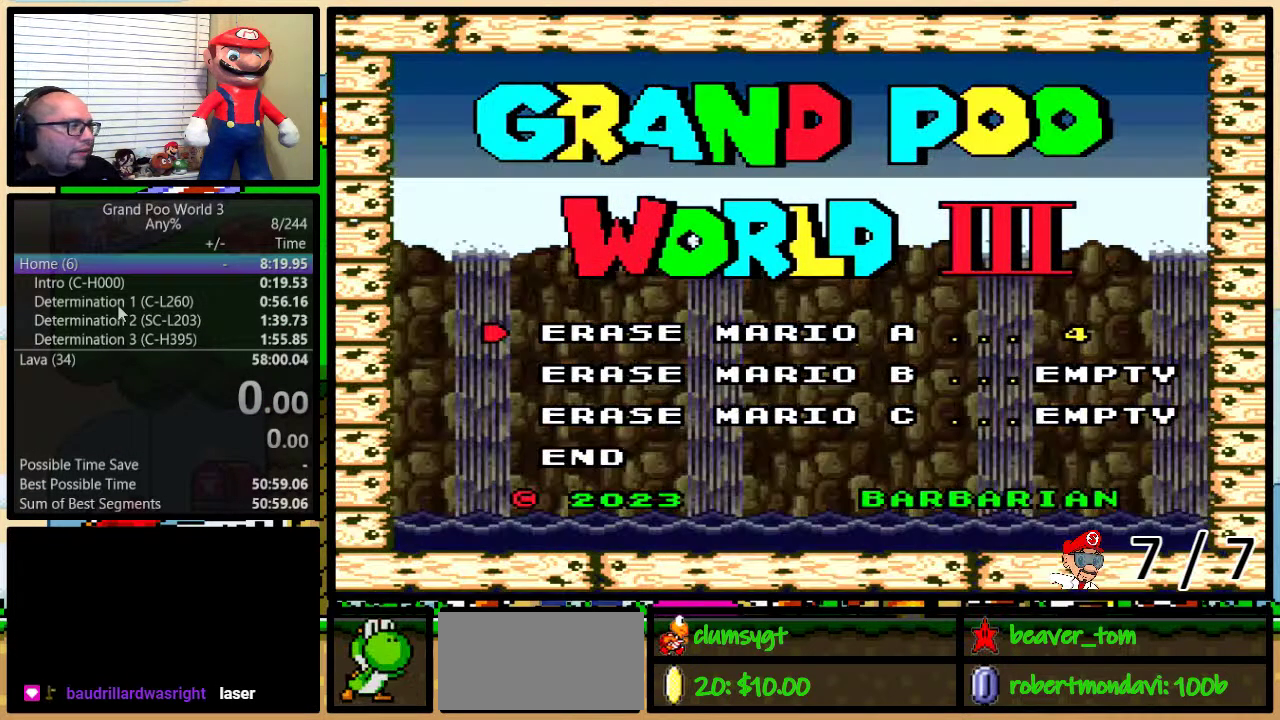
{"buttons": ["DPAD_DOWN"], "events": [[150, "A", "up"], [200, "DPAD_DOWN", "down"], [250, "DPAD_DOWN", "up"], [350, "DPAD_DOWN", "down"], [417, "DPAD_DOWN", "up"], [483, "DPAD_DOWN", "down"]]}
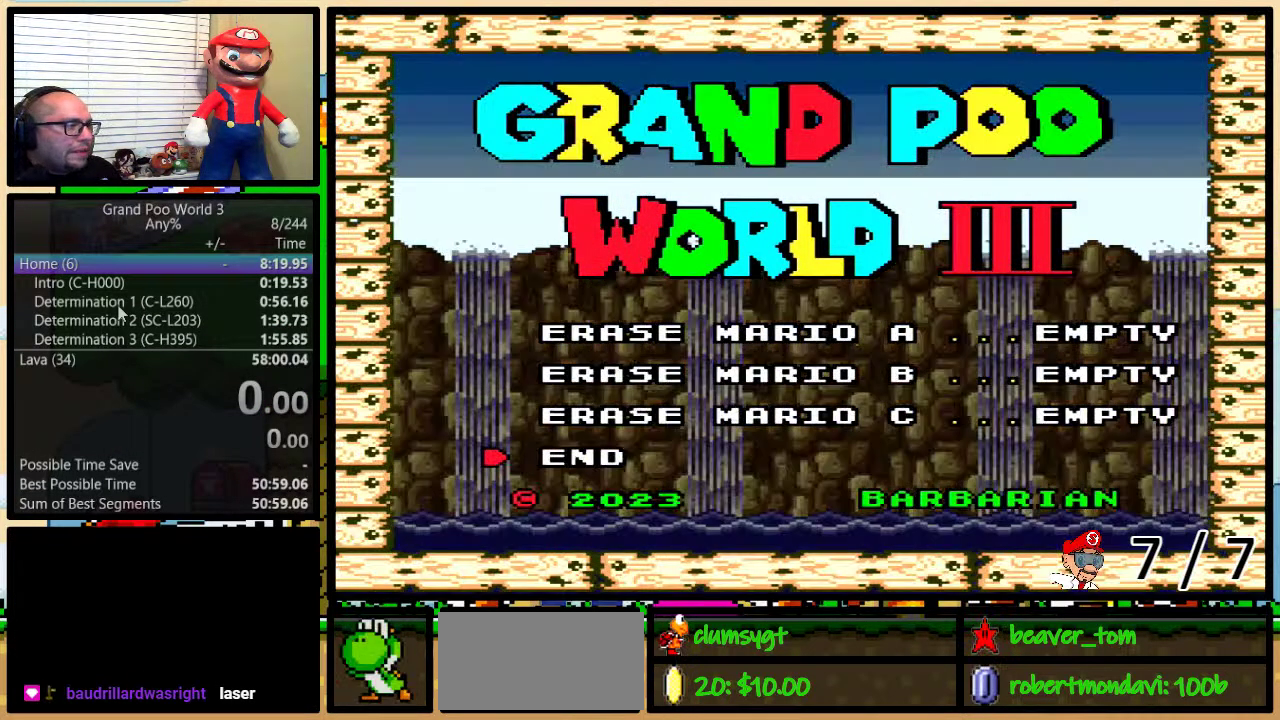
{"buttons": [], "events": [[50, "A", "down"], [50, "DPAD_DOWN", "up"], [184, "A", "up"]]}
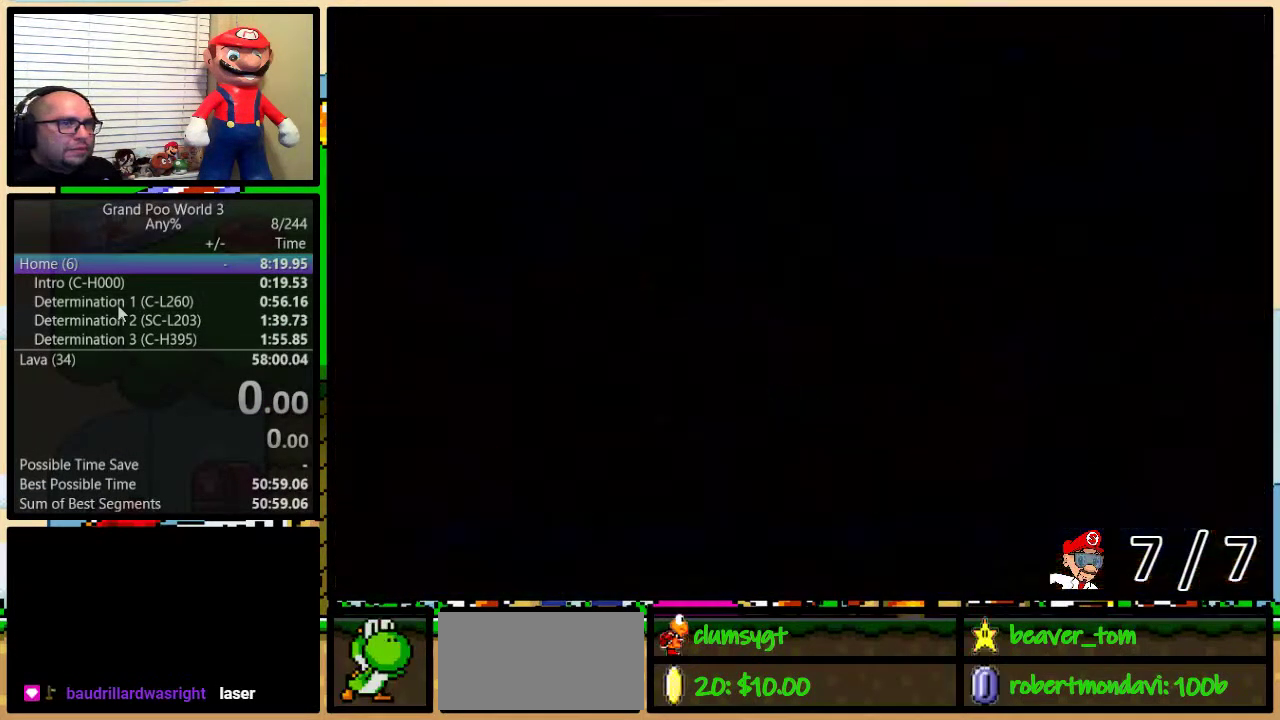
{"buttons": [], "events": []}
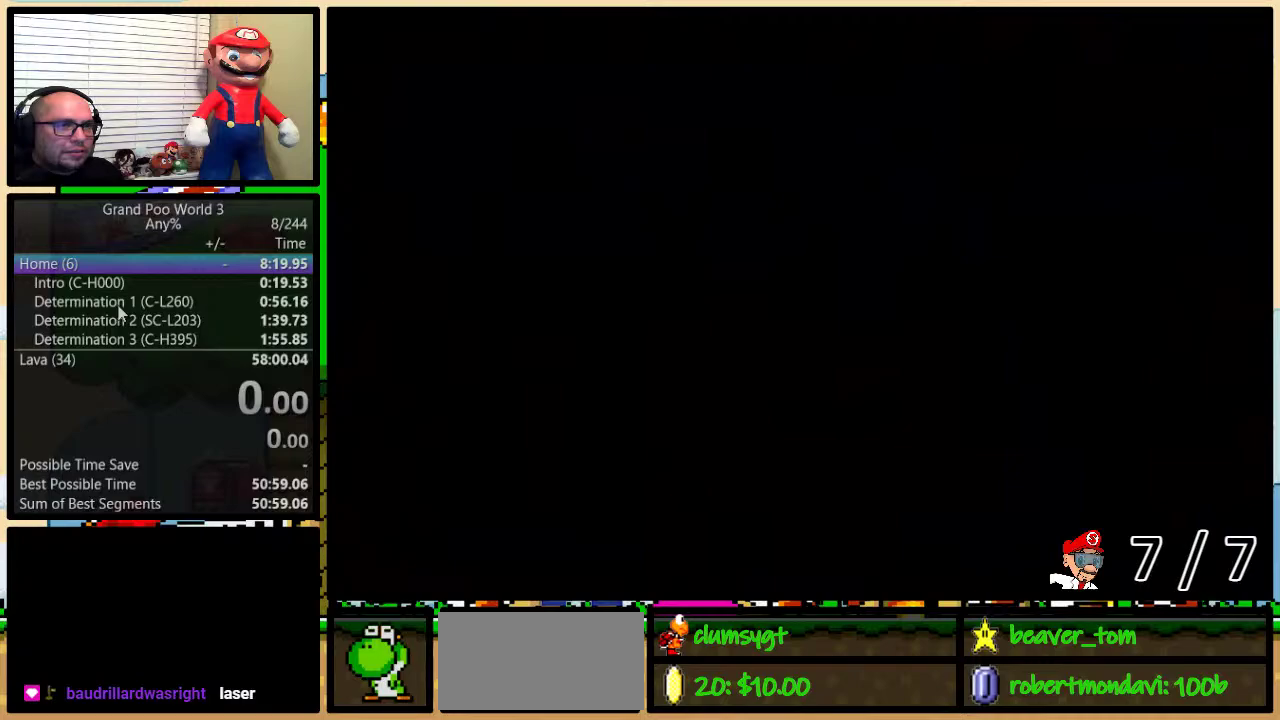
{"buttons": [], "events": []}
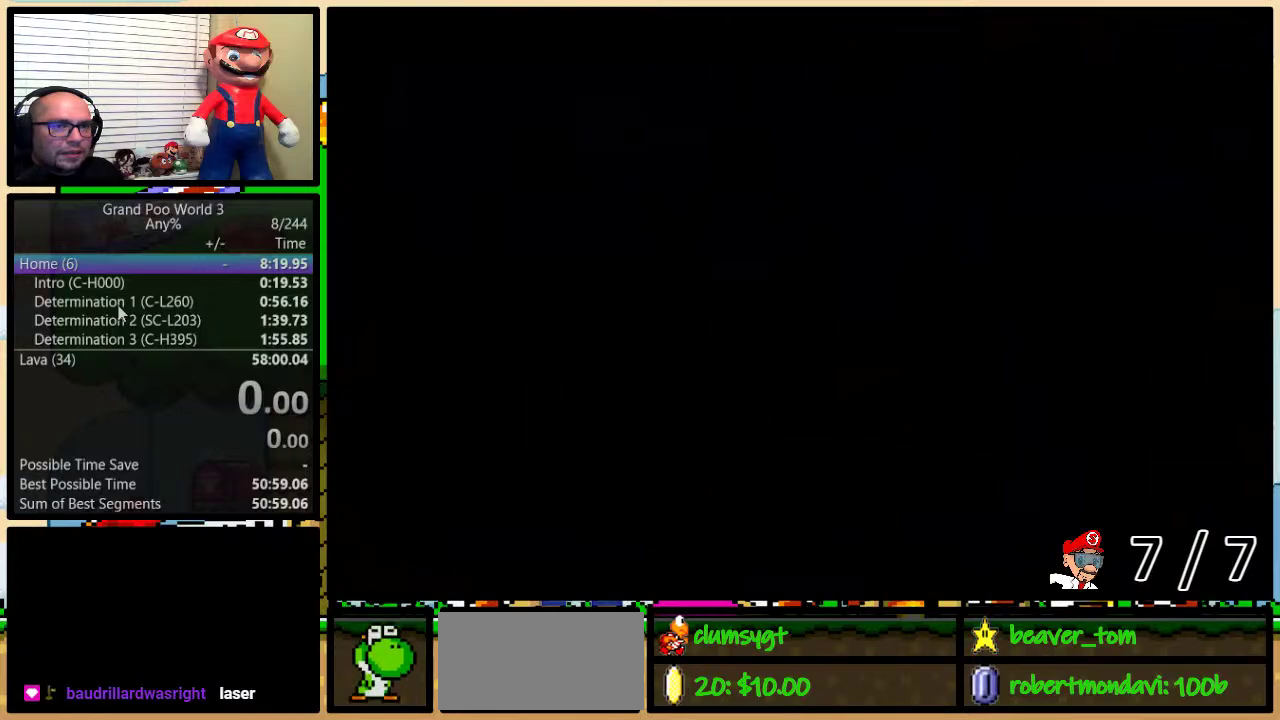
{"buttons": [], "events": []}
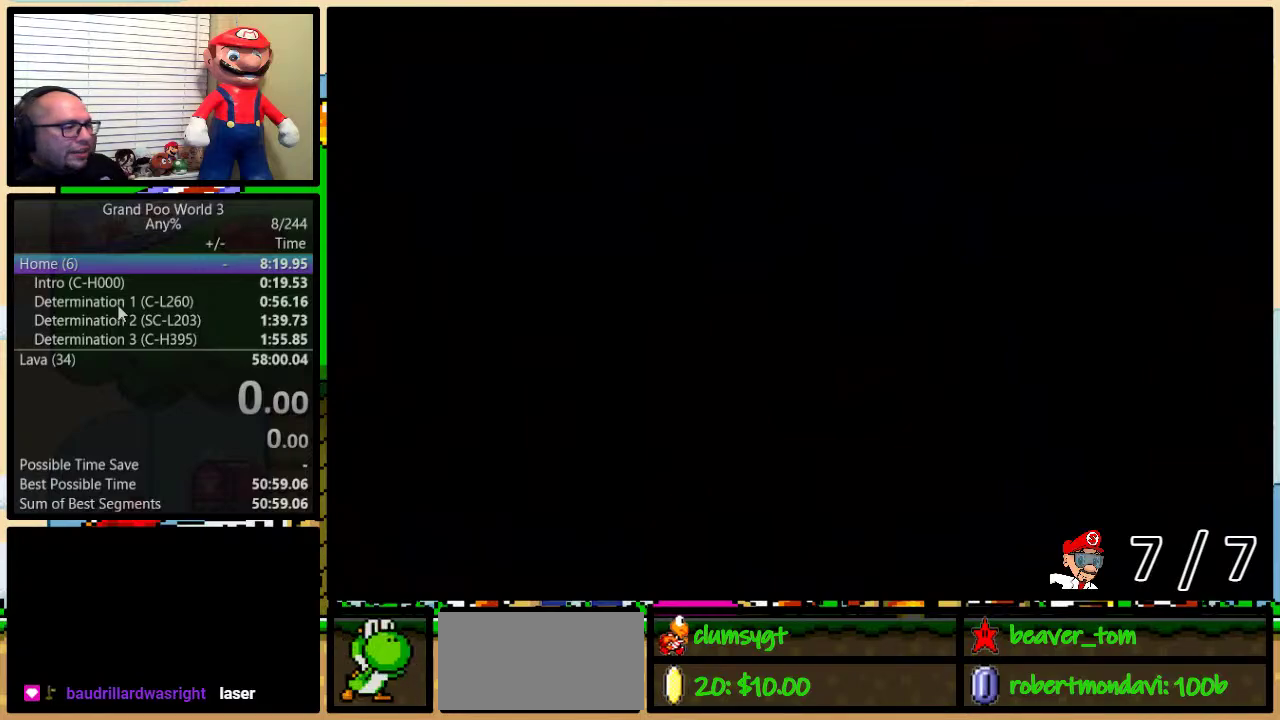
{"buttons": [], "events": []}
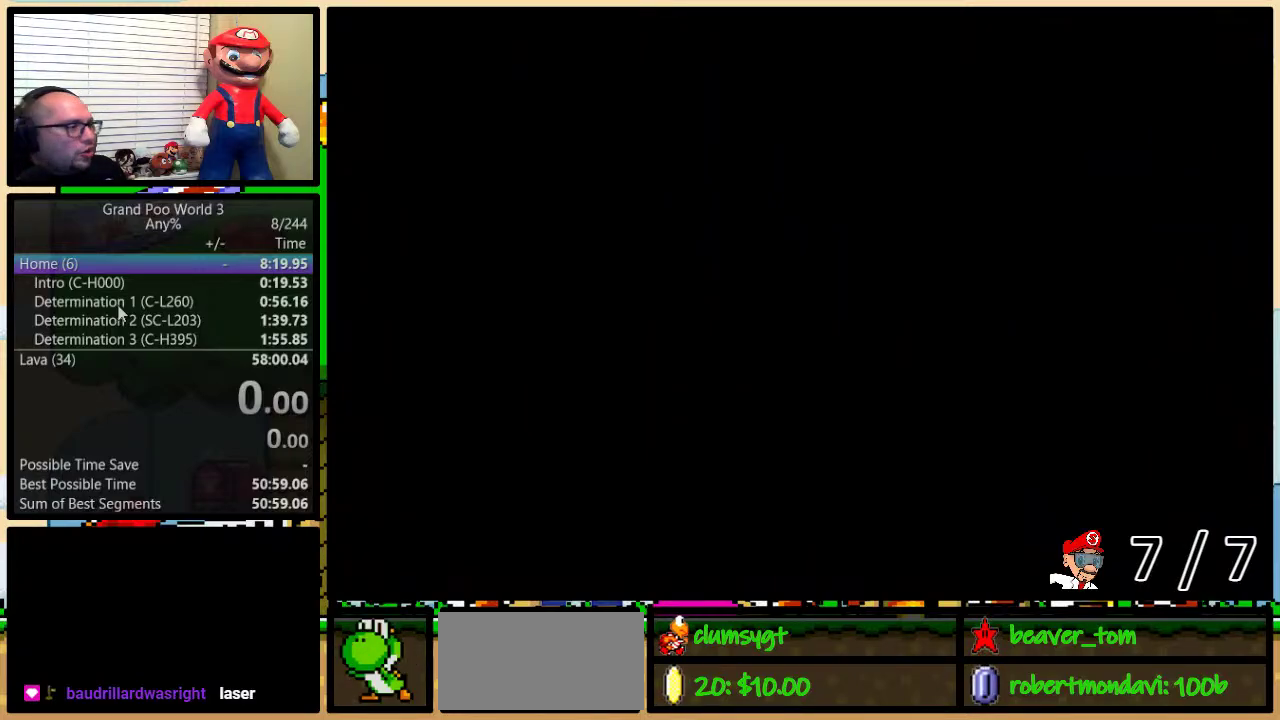
{"buttons": [], "events": [[116, "A", "down"], [200, "A", "up"]]}
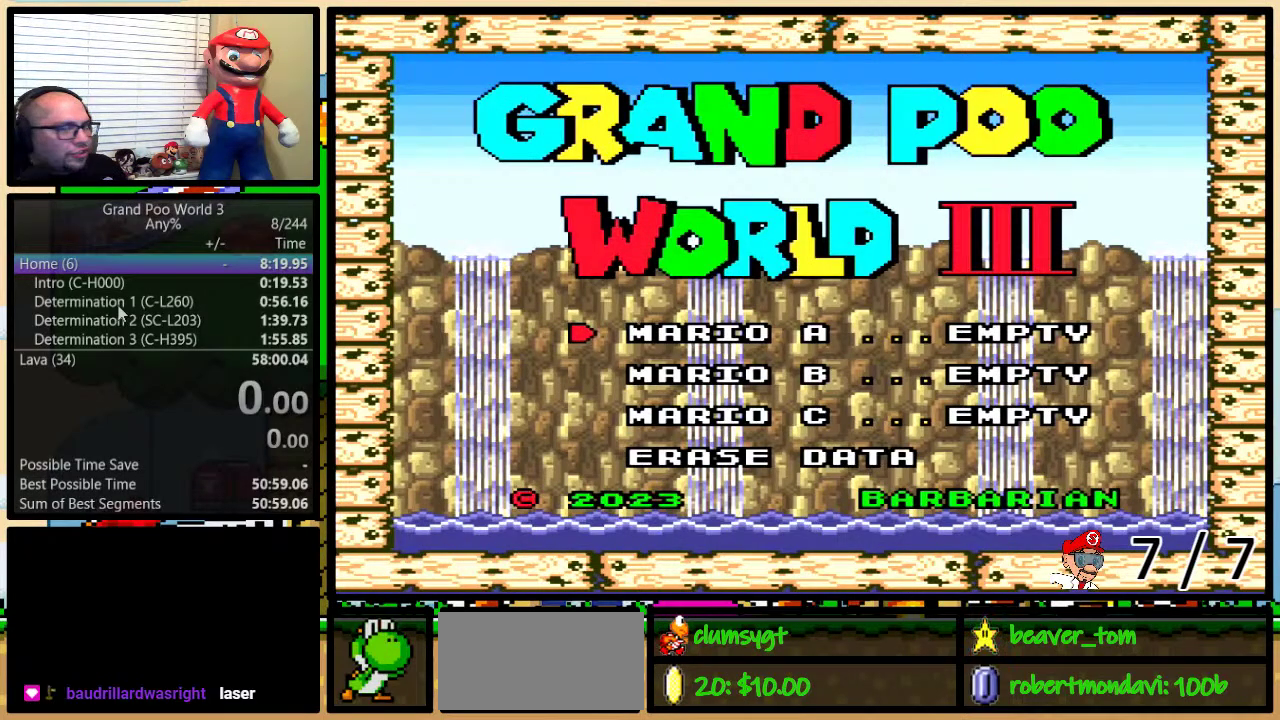
{"buttons": [], "events": [[184, "A", "down"], [267, "A", "up"]]}
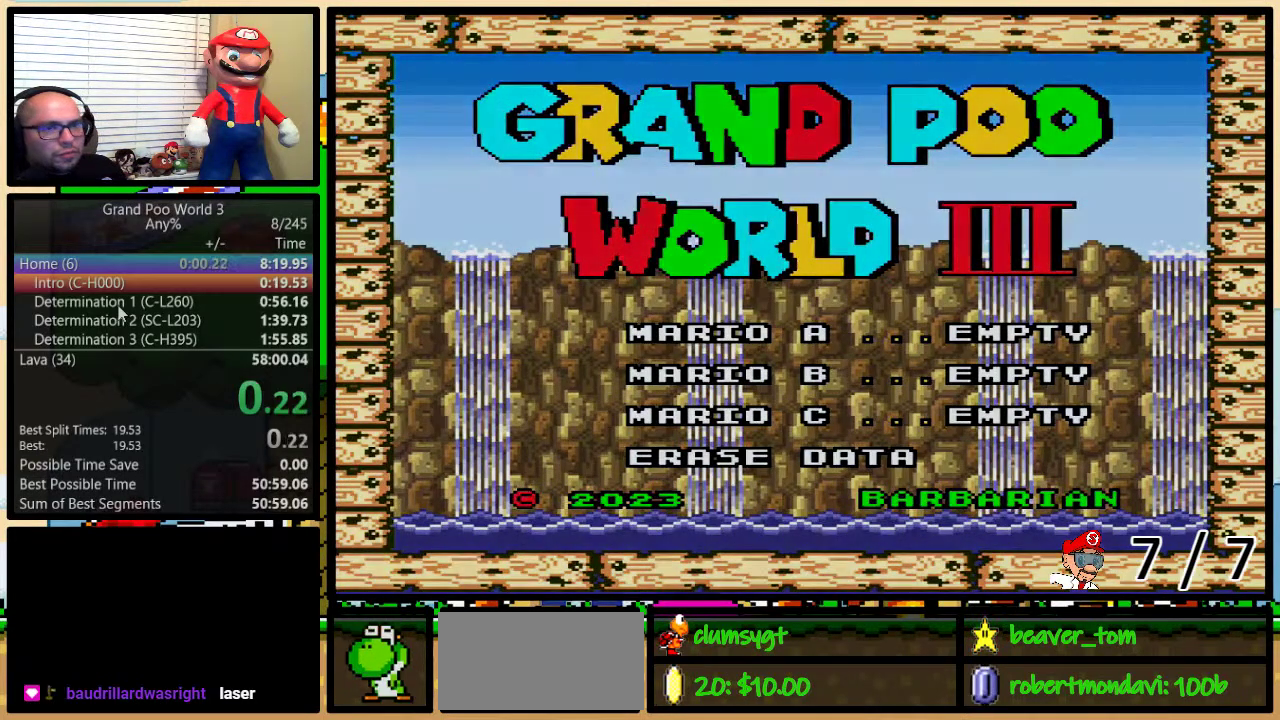
{"buttons": [], "events": []}
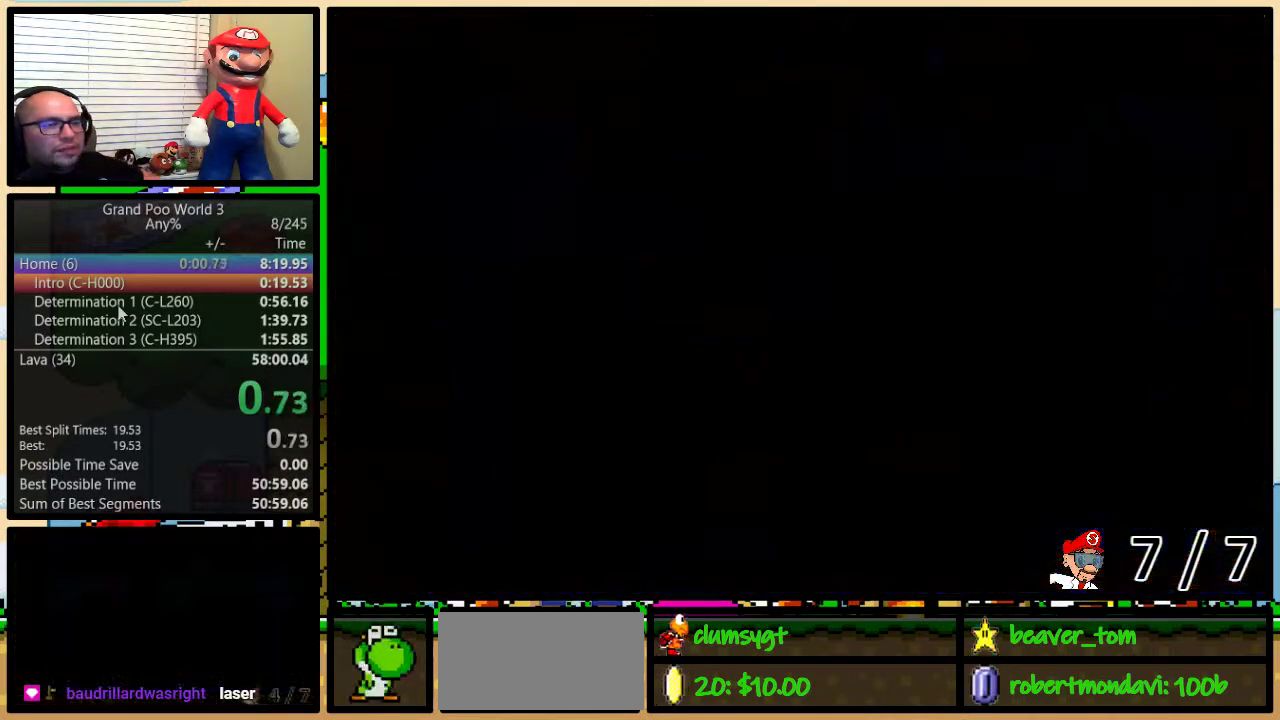
{"buttons": ["B", "Y"], "events": [[217, "B", "down"], [401, "Y", "down"]]}
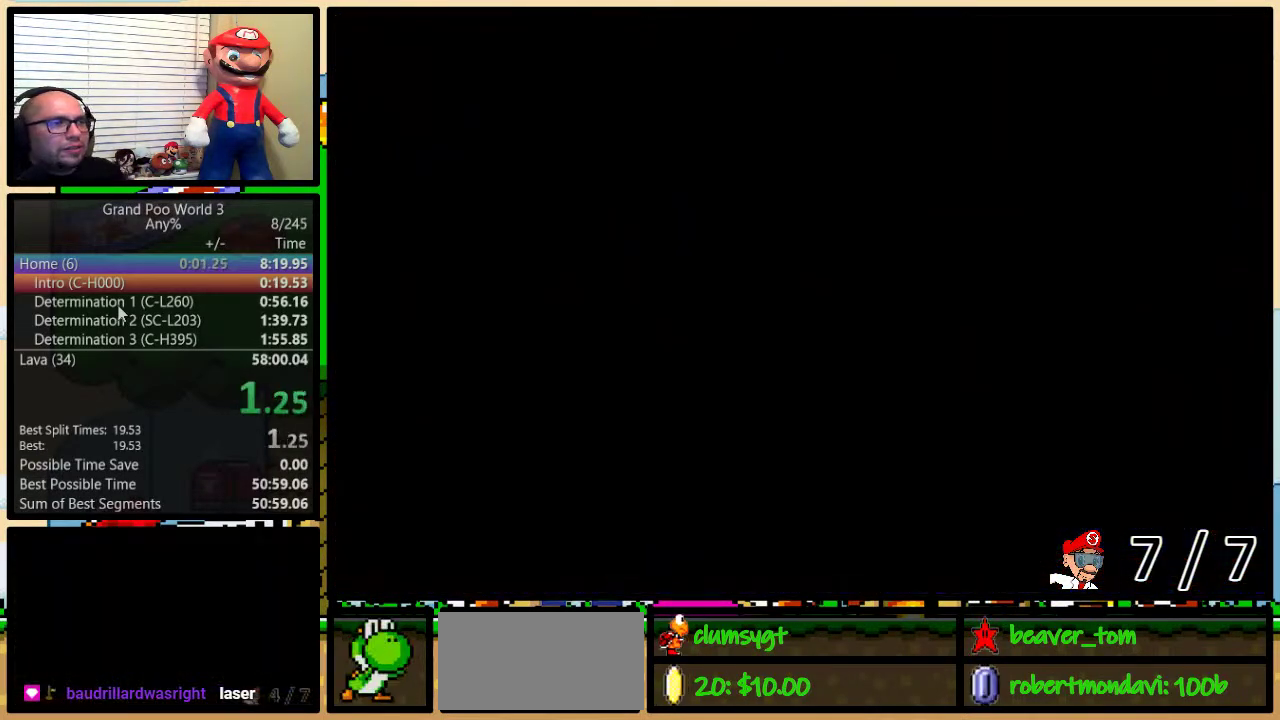
{"buttons": ["B", "Y", "DPAD_RIGHT"], "events": [[267, "DPAD_RIGHT", "down"]]}
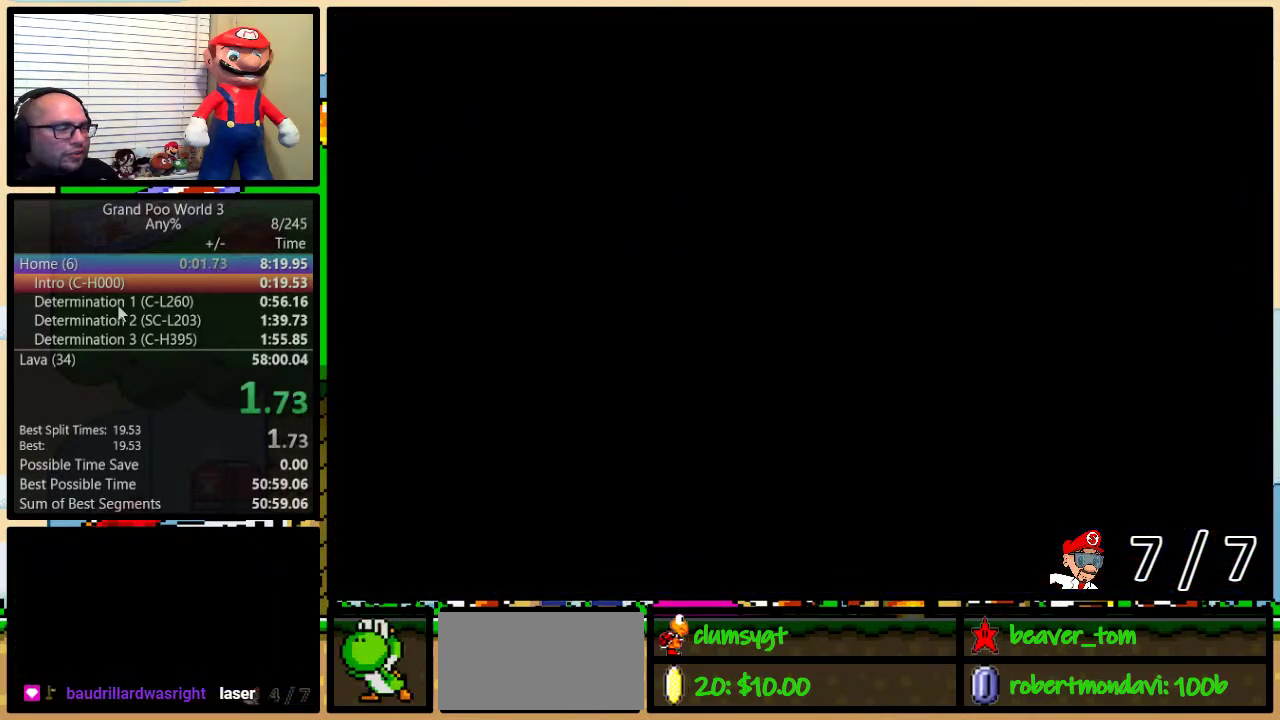
{"buttons": ["B", "Y", "DPAD_RIGHT"], "events": []}
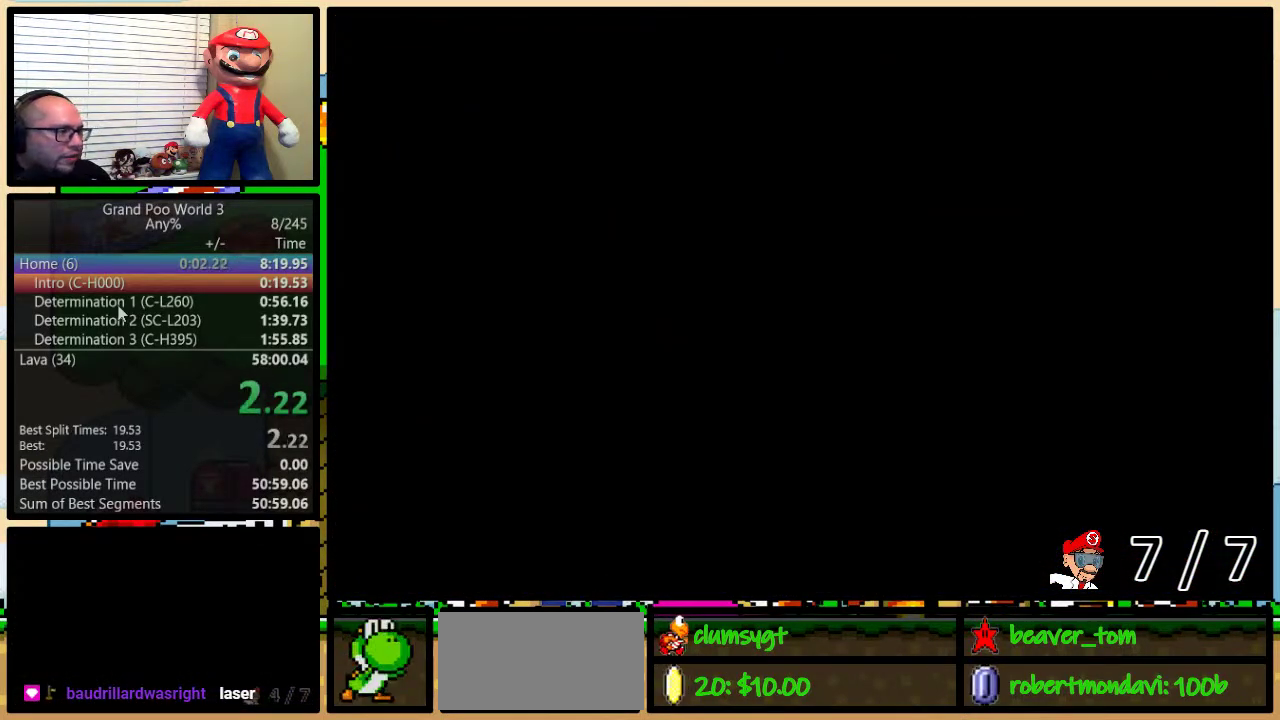
{"buttons": ["B", "Y", "DPAD_RIGHT"], "events": []}
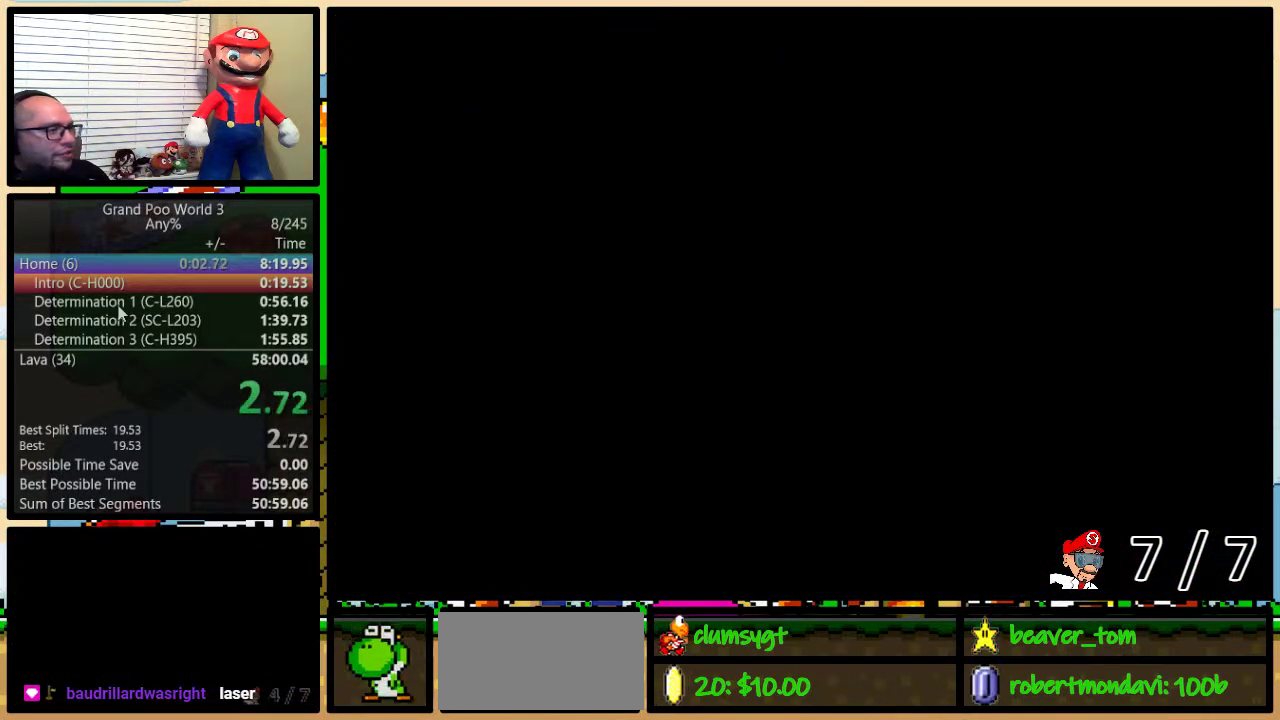
{"buttons": ["B", "Y", "DPAD_RIGHT"], "events": []}
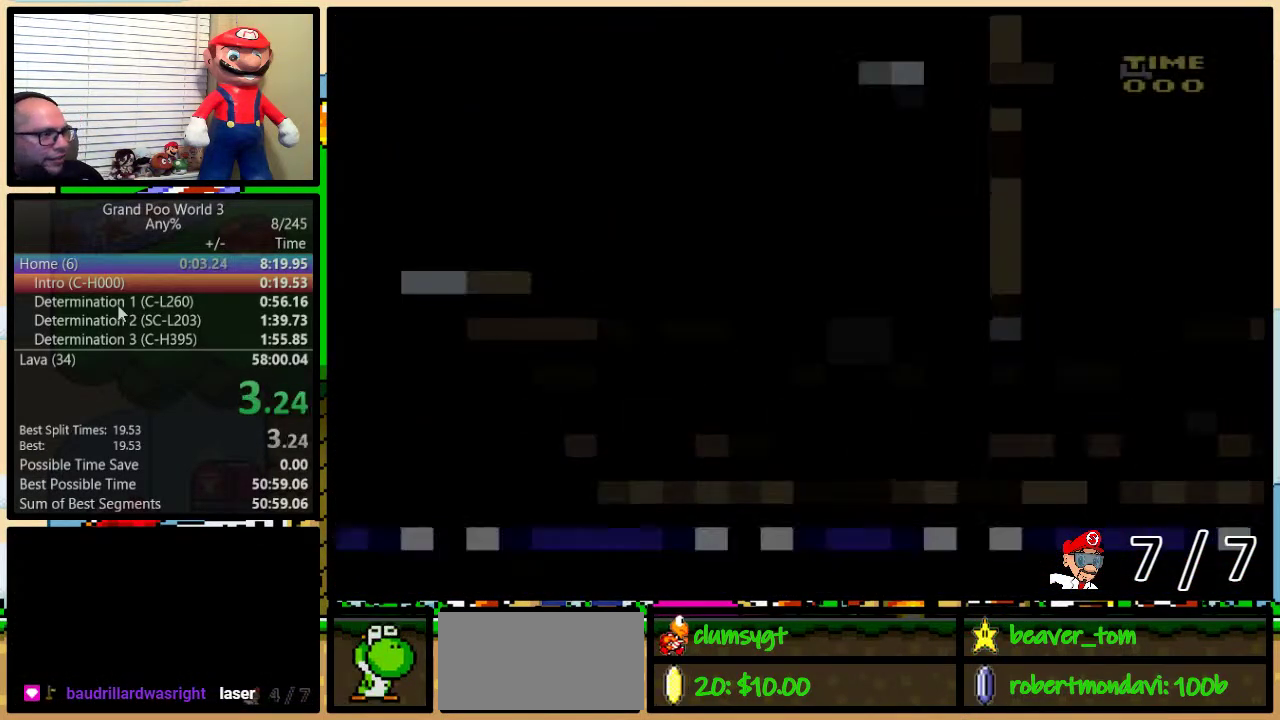
{"buttons": ["B", "Y", "DPAD_RIGHT"], "events": []}
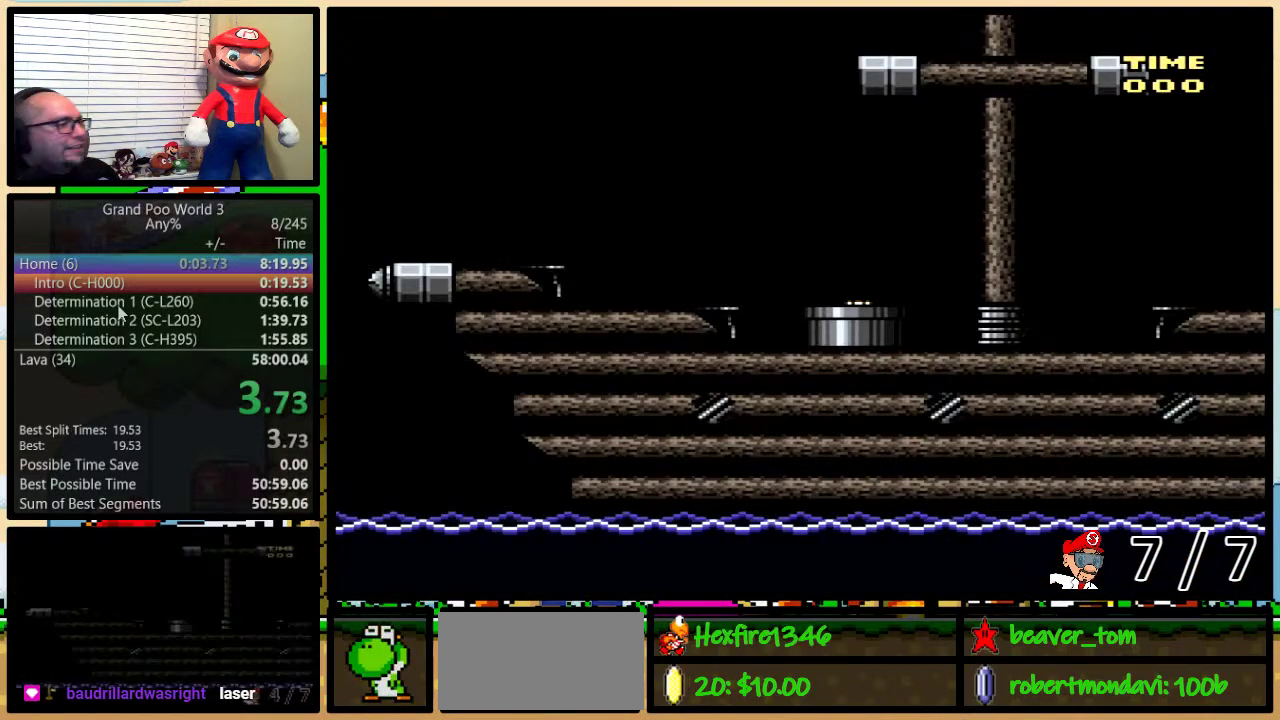
{"buttons": ["B", "Y", "DPAD_RIGHT"], "events": []}
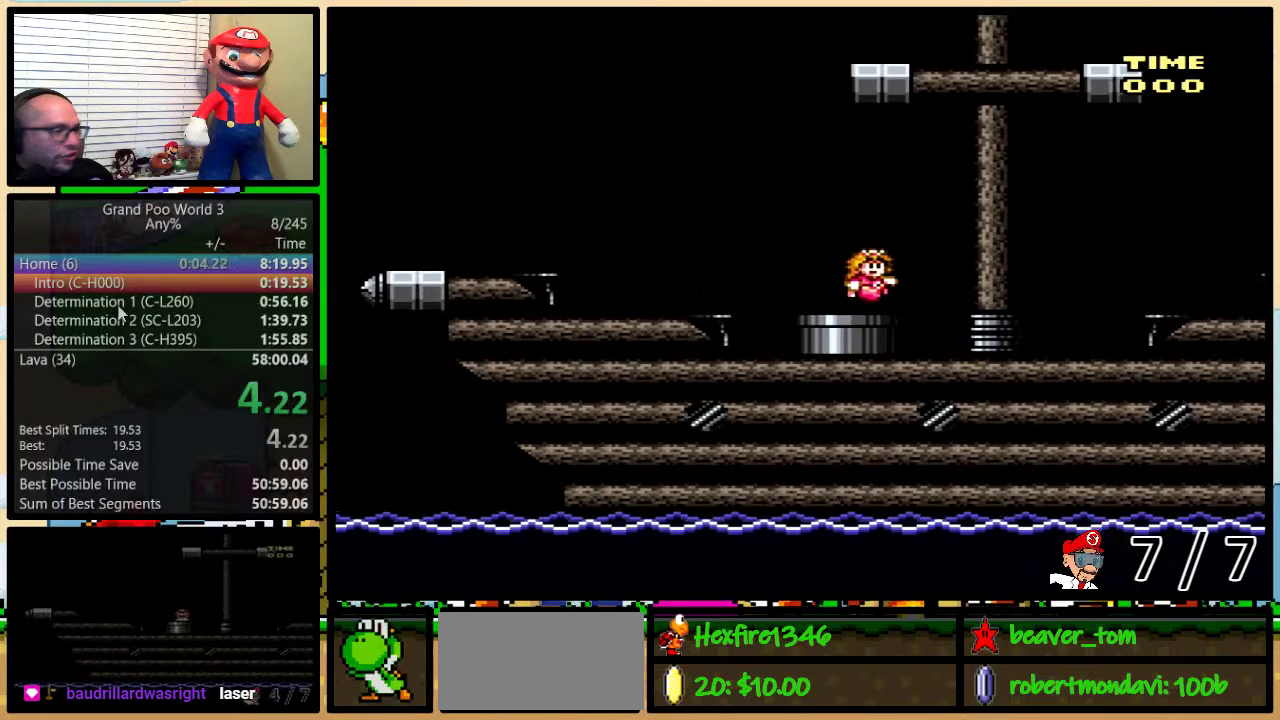
{"buttons": ["Y", "DPAD_RIGHT"], "events": [[17, "B", "up"], [434, "A", "down"], [500, "A", "up"]]}
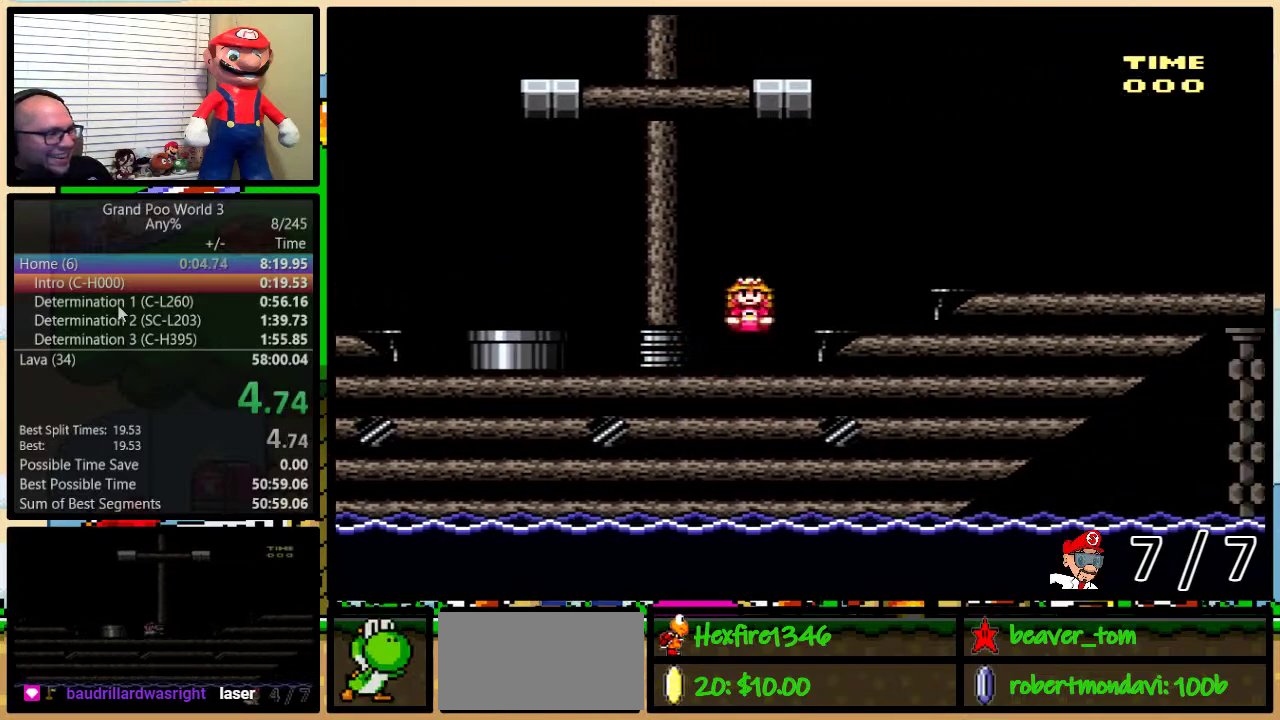
{"buttons": ["Y", "DPAD_RIGHT"], "events": []}
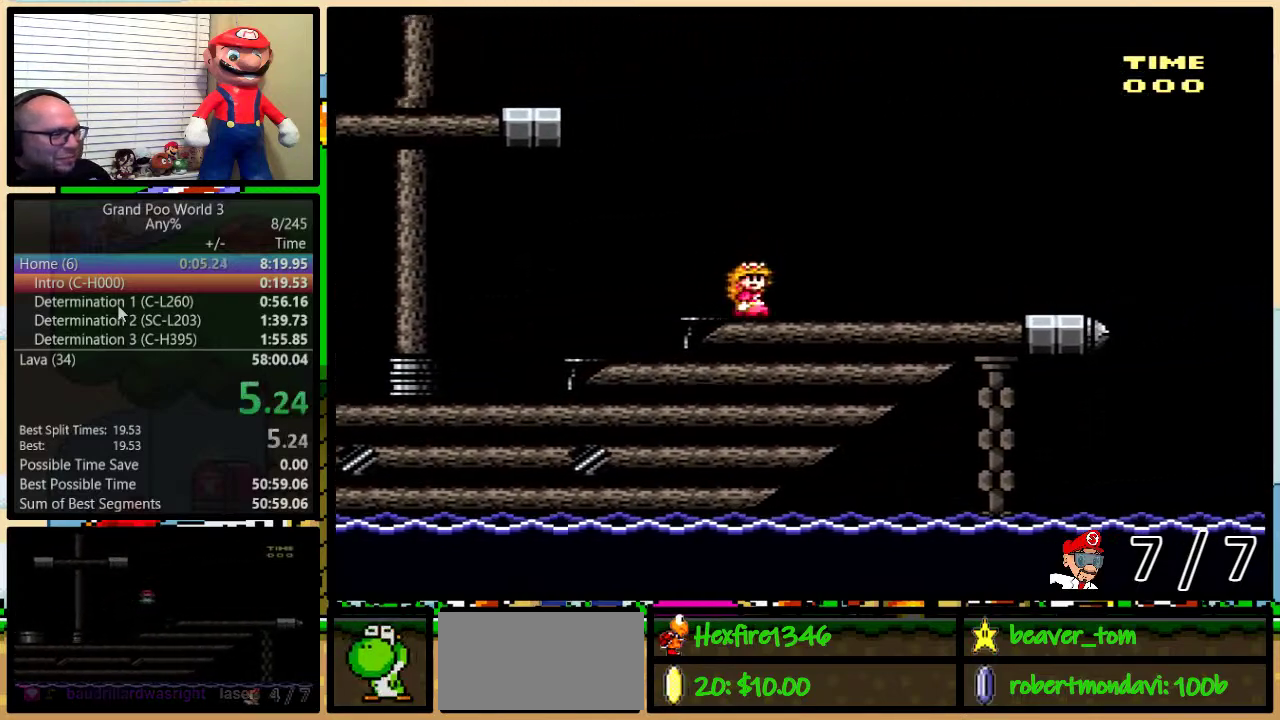
{"buttons": ["Y", "DPAD_RIGHT"], "events": []}
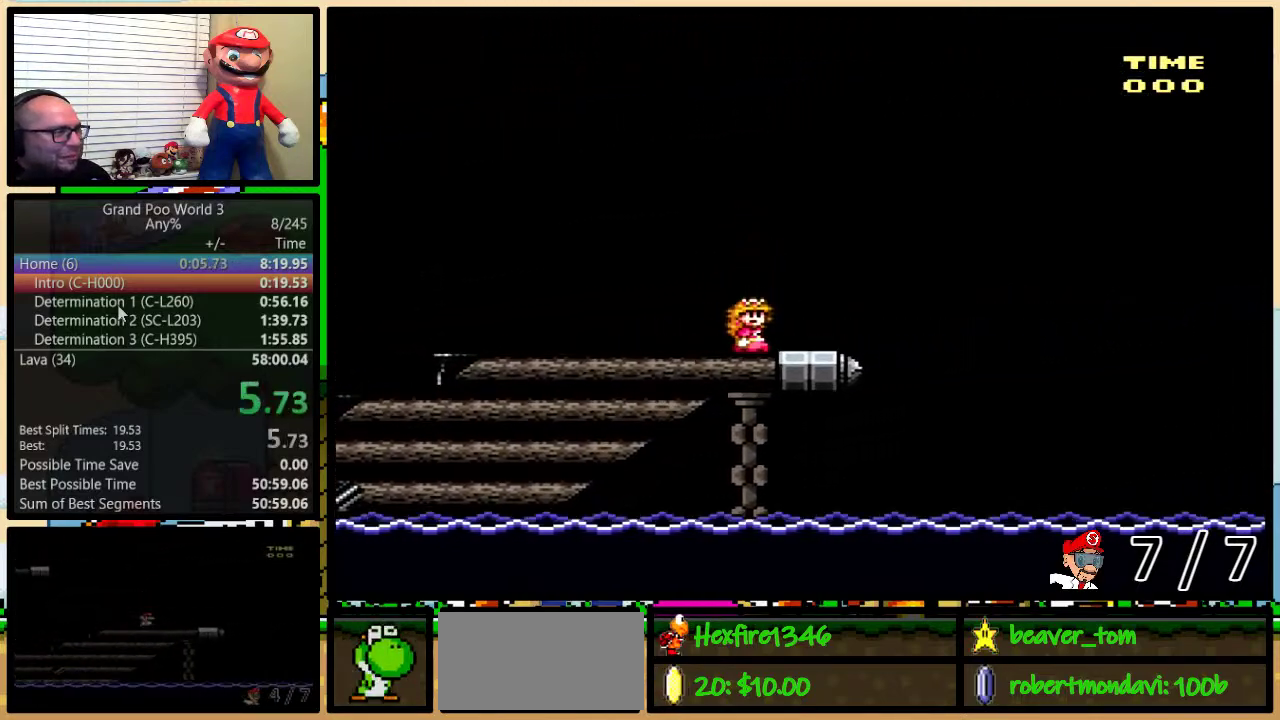
{"buttons": ["B", "Y", "DPAD_RIGHT"], "events": [[151, "B", "down"]]}
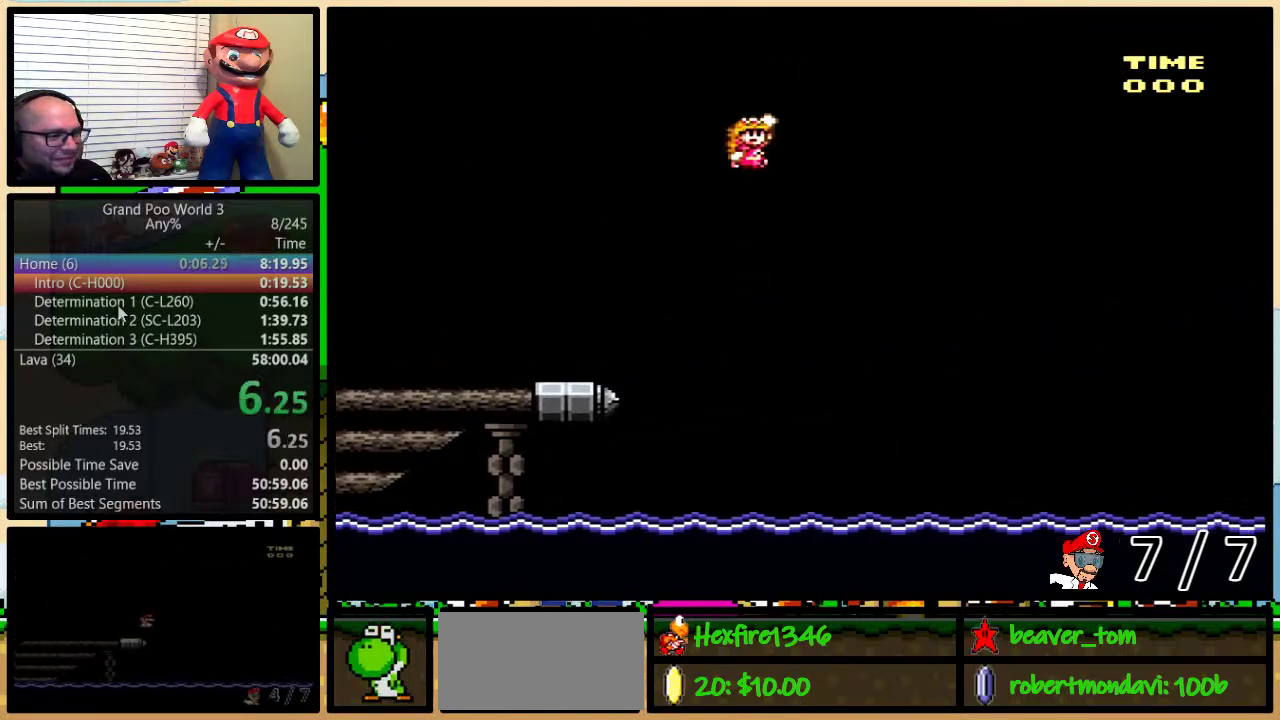
{"buttons": ["B", "Y", "DPAD_RIGHT"], "events": []}
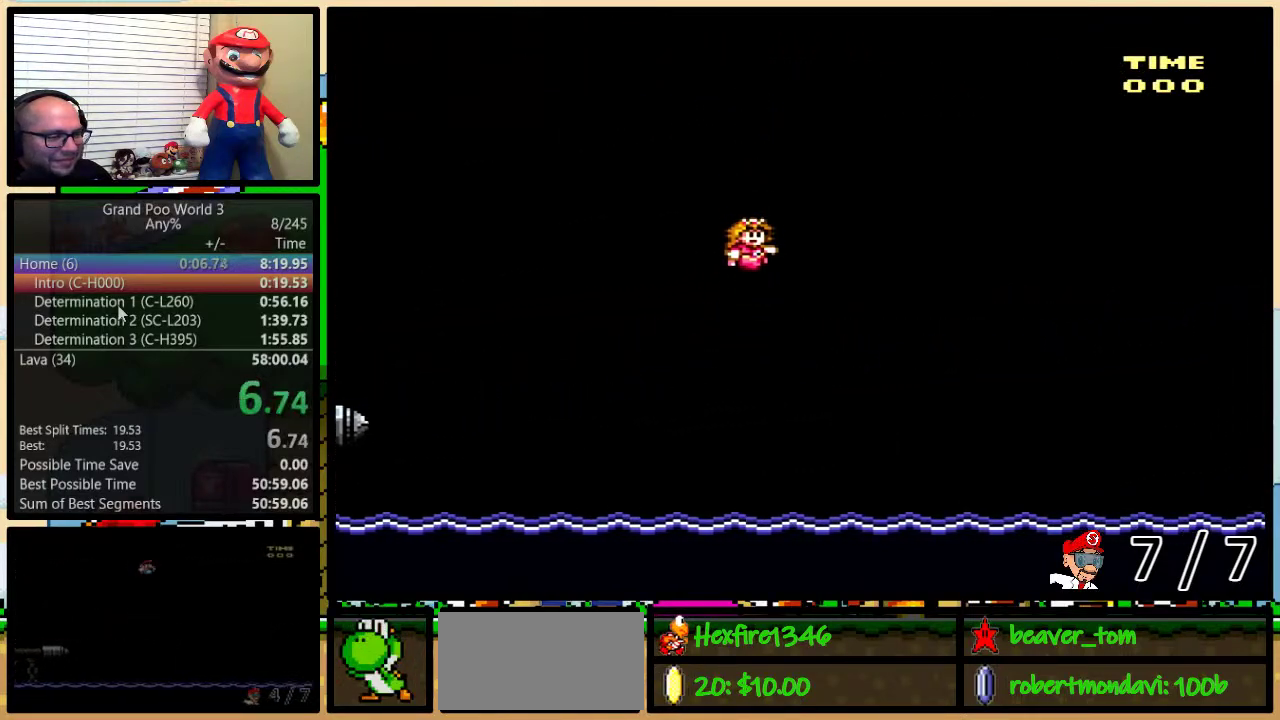
{"buttons": ["B", "Y", "DPAD_RIGHT"], "events": []}
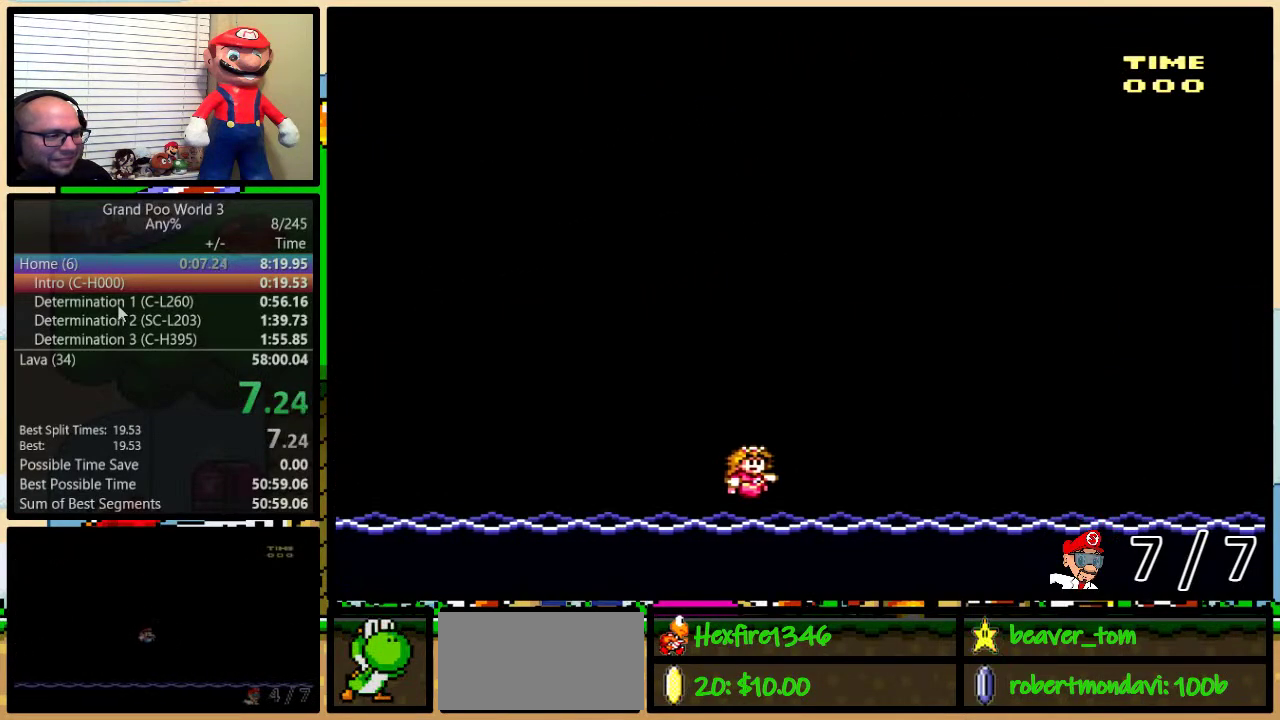
{"buttons": [], "events": [[400, "B", "up"], [400, "Y", "up"], [467, "DPAD_RIGHT", "up"]]}